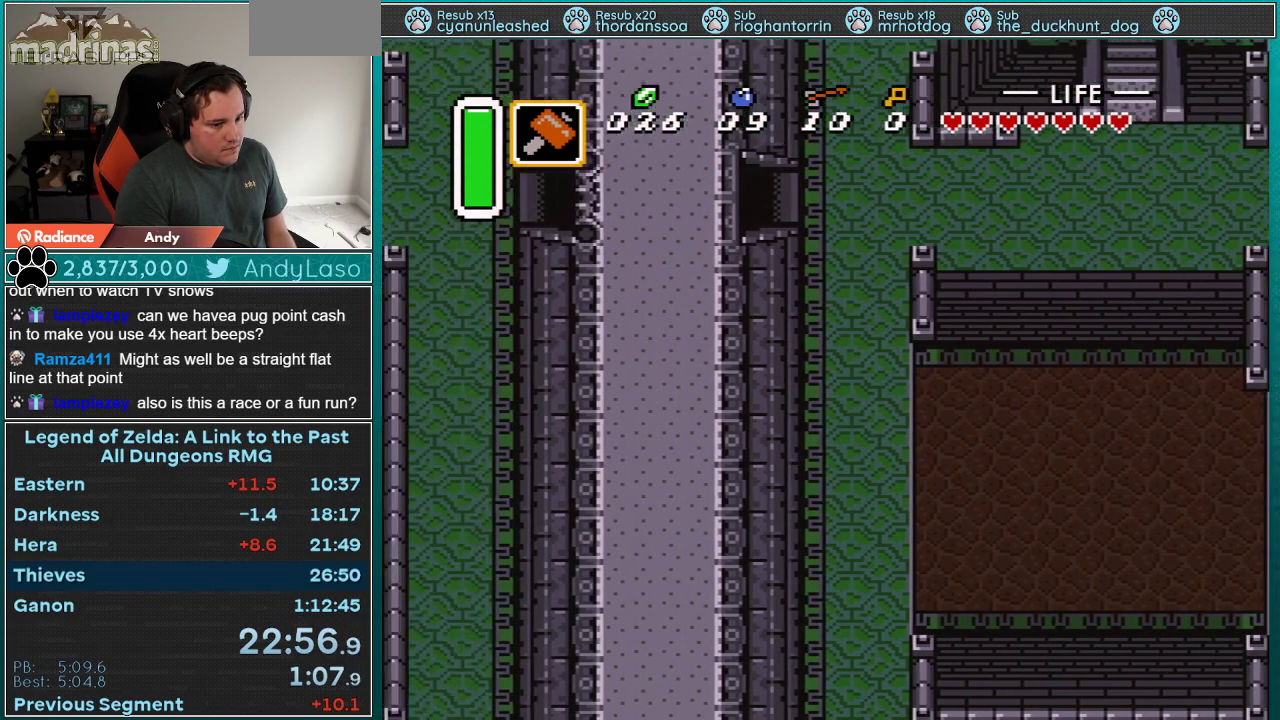
Gameplay with a controller (Nintendo layout); each line is a JSON object with the inputs held at the frame after it. "events" lists button and stick changes between this image and that frame as [ms after this image, input, new state], when the widget could be followed in between. Not read: L3 R3.
{"buttons": ["DPAD_LEFT"], "events": [[17, "DPAD_LEFT", "down"]]}
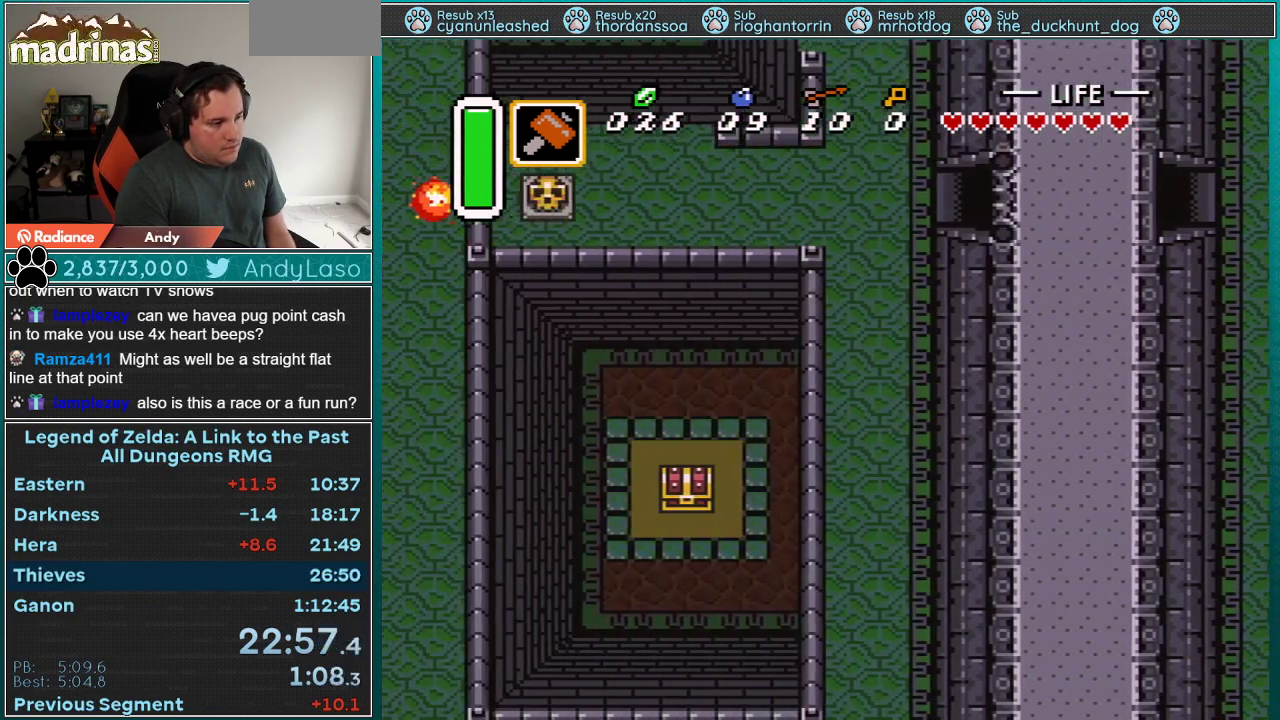
{"buttons": ["DPAD_LEFT"], "events": [[133, "DPAD_DOWN", "down"], [317, "DPAD_DOWN", "up"], [383, "DPAD_DOWN", "down"], [450, "DPAD_DOWN", "up"]]}
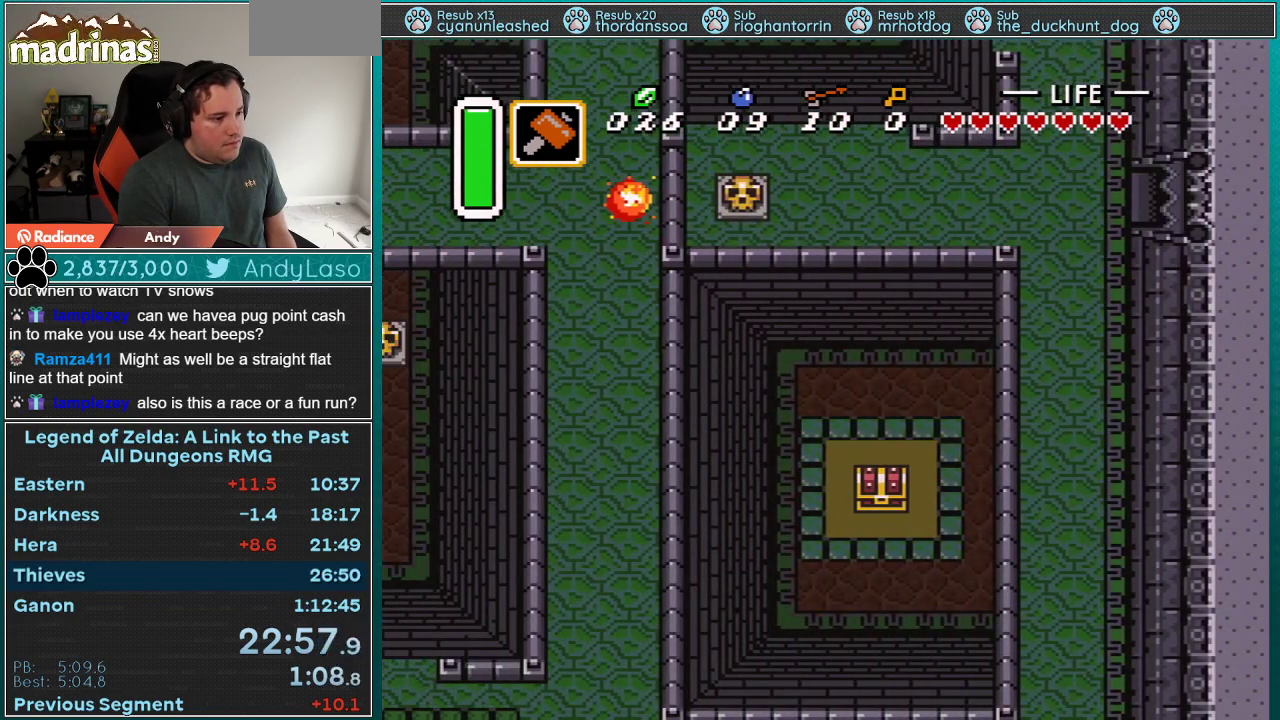
{"buttons": ["DPAD_LEFT"], "events": [[383, "DPAD_DOWN", "down"], [450, "DPAD_DOWN", "up"]]}
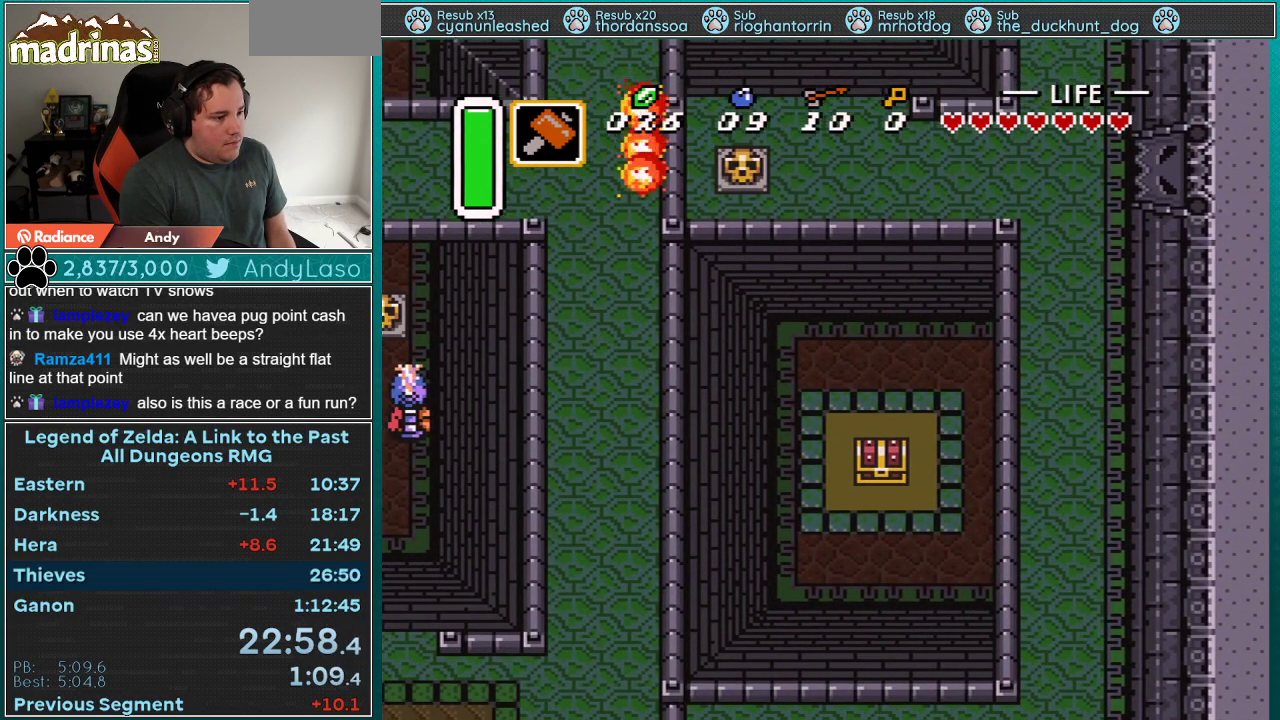
{"buttons": ["DPAD_DOWN", "DPAD_LEFT"], "events": [[33, "DPAD_DOWN", "down"], [200, "DPAD_DOWN", "up"], [417, "DPAD_DOWN", "down"]]}
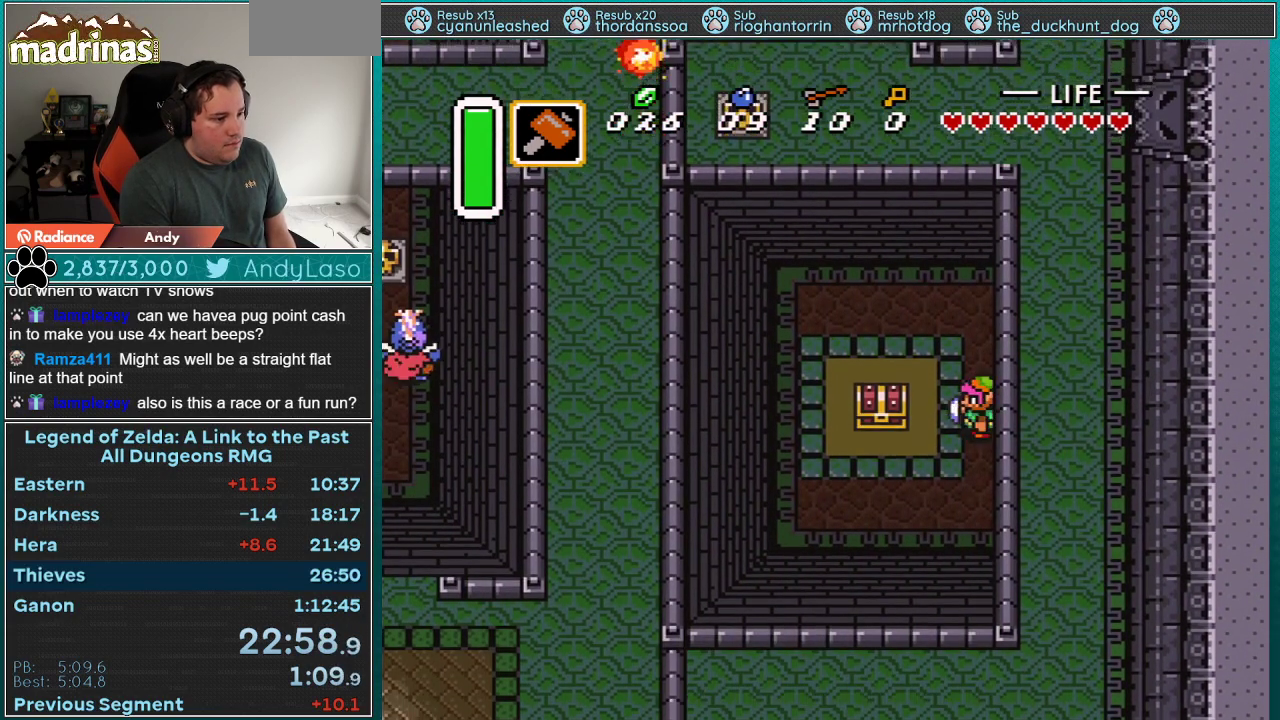
{"buttons": ["A"], "events": [[333, "DPAD_DOWN", "up"], [367, "DPAD_UP", "down"], [400, "DPAD_LEFT", "up"], [433, "A", "down"], [433, "DPAD_UP", "up"]]}
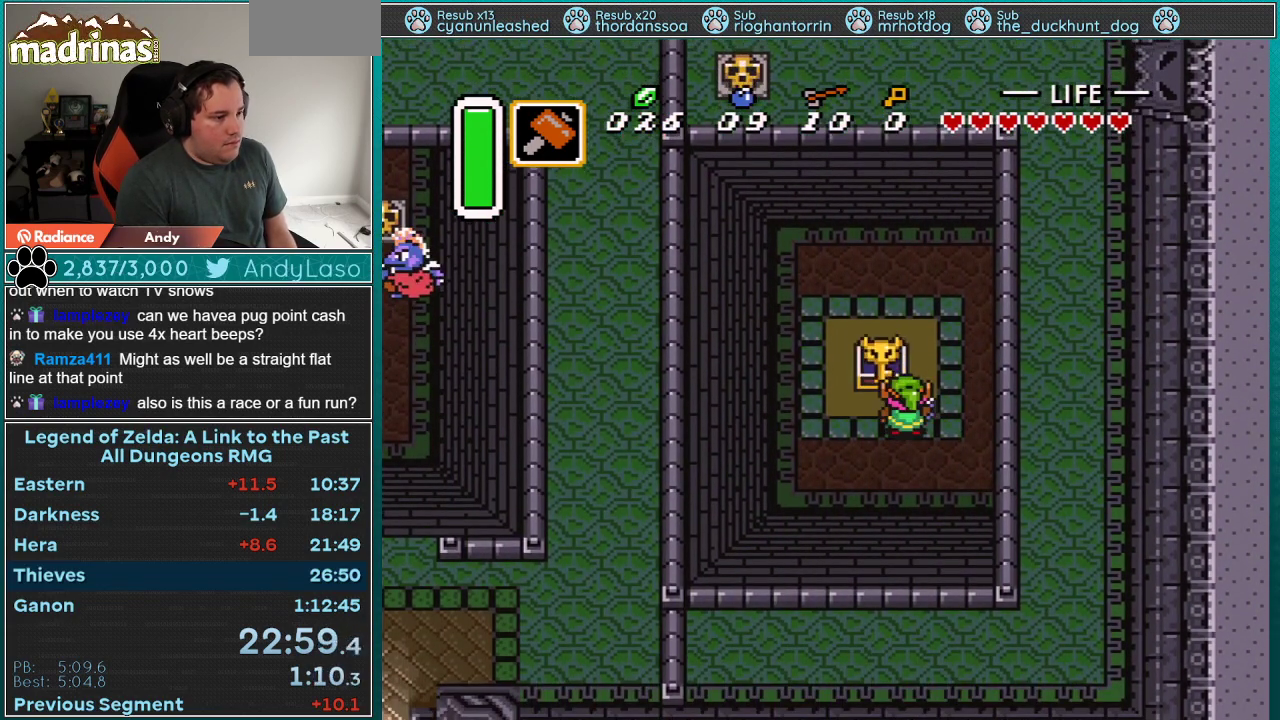
{"buttons": ["DPAD_RIGHT"], "events": [[283, "DPAD_RIGHT", "down"], [333, "A", "up"]]}
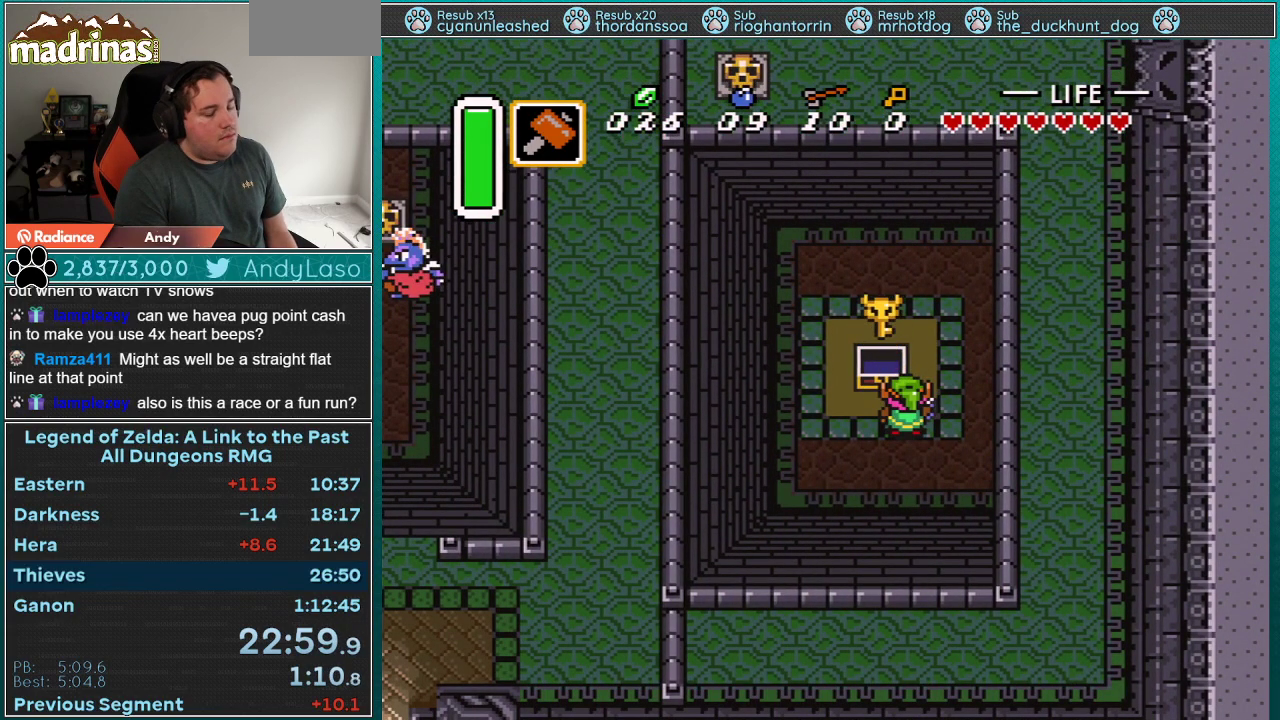
{"buttons": ["L1", "DPAD_RIGHT"], "events": [[83, "R1", "down"], [183, "R1", "up"], [217, "L1", "down"], [283, "L1", "up"], [283, "R1", "down"], [333, "R1", "up"], [400, "R1", "down"], [467, "R1", "up"], [500, "L1", "down"]]}
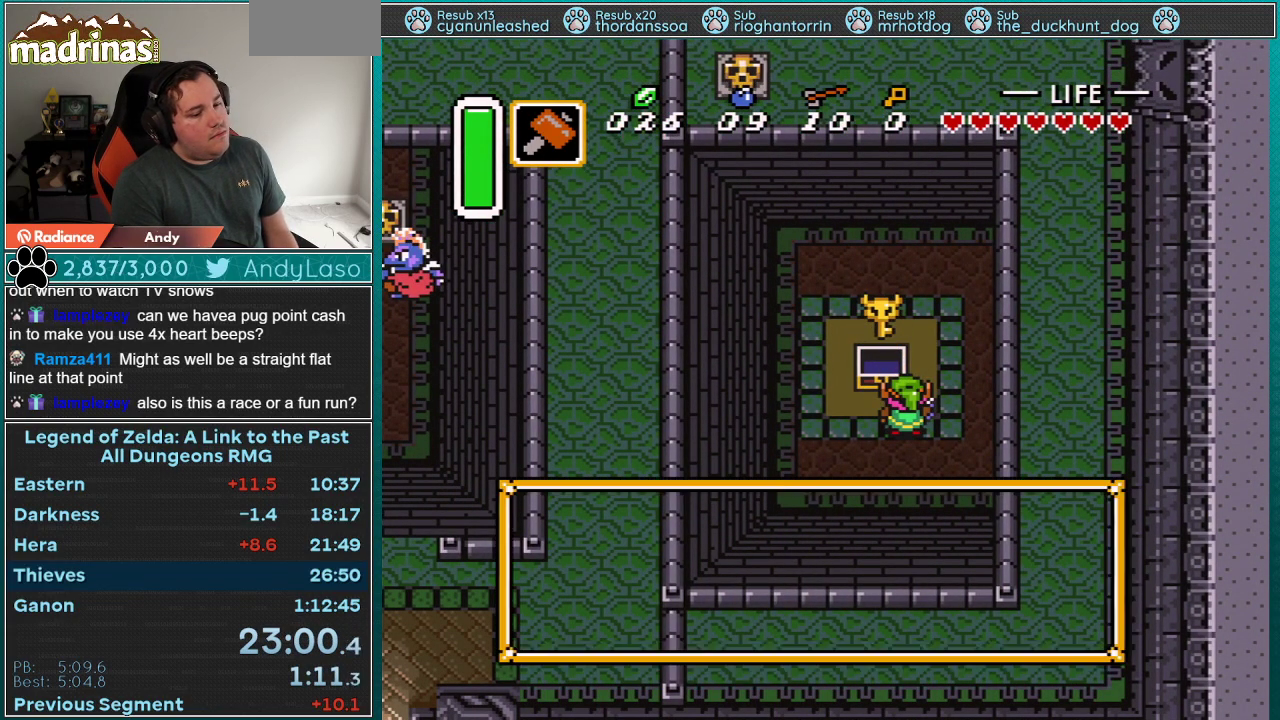
{"buttons": ["R1", "DPAD_RIGHT"], "events": [[50, "L1", "up"], [50, "R1", "down"], [117, "L1", "down"], [117, "R1", "up"], [183, "R1", "down"], [217, "L1", "up"], [283, "L1", "down"], [283, "R1", "up"], [333, "L1", "up"], [333, "R1", "down"], [400, "L1", "down"], [400, "R1", "up"], [467, "L1", "up"], [500, "R1", "down"]]}
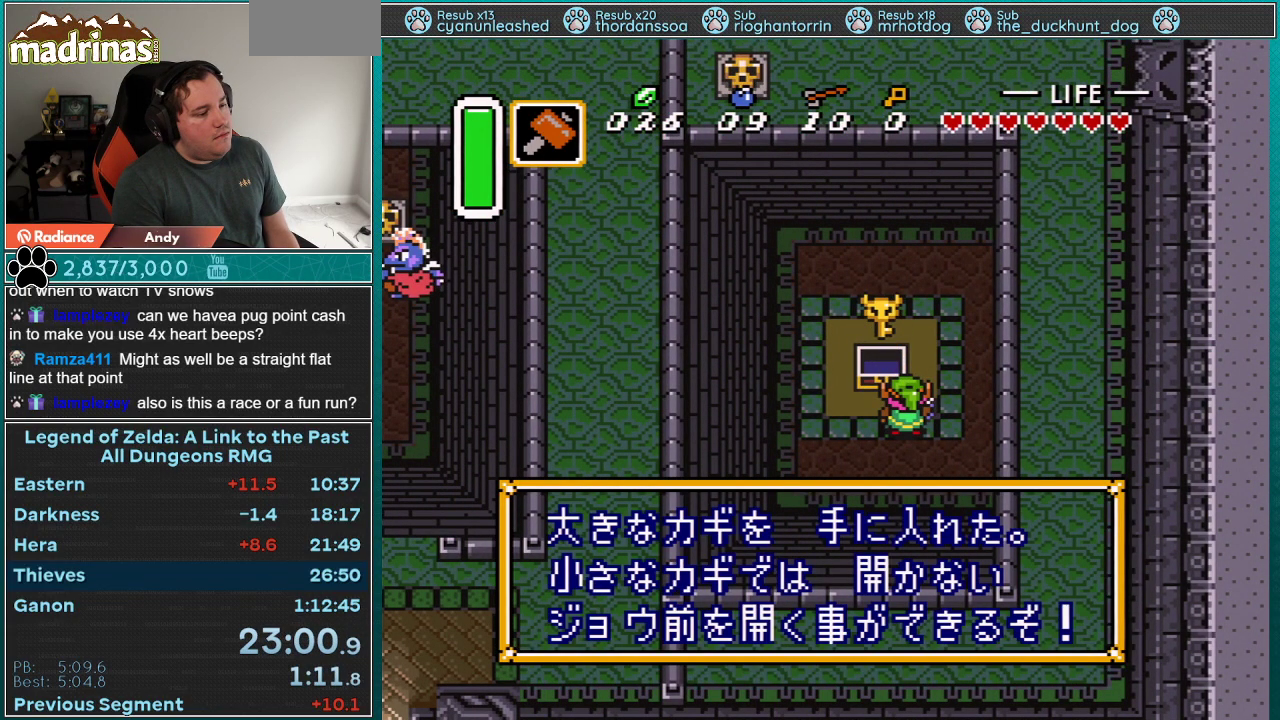
{"buttons": ["L1", "R1", "DPAD_RIGHT"], "events": [[33, "L1", "down"], [50, "R1", "up"], [117, "L1", "up"], [117, "R1", "down"], [183, "L1", "down"], [183, "R1", "up"], [250, "L1", "up"], [317, "L1", "down"], [317, "R1", "down"], [367, "L1", "up"], [367, "R1", "up"], [433, "R1", "down"], [467, "L1", "down"]]}
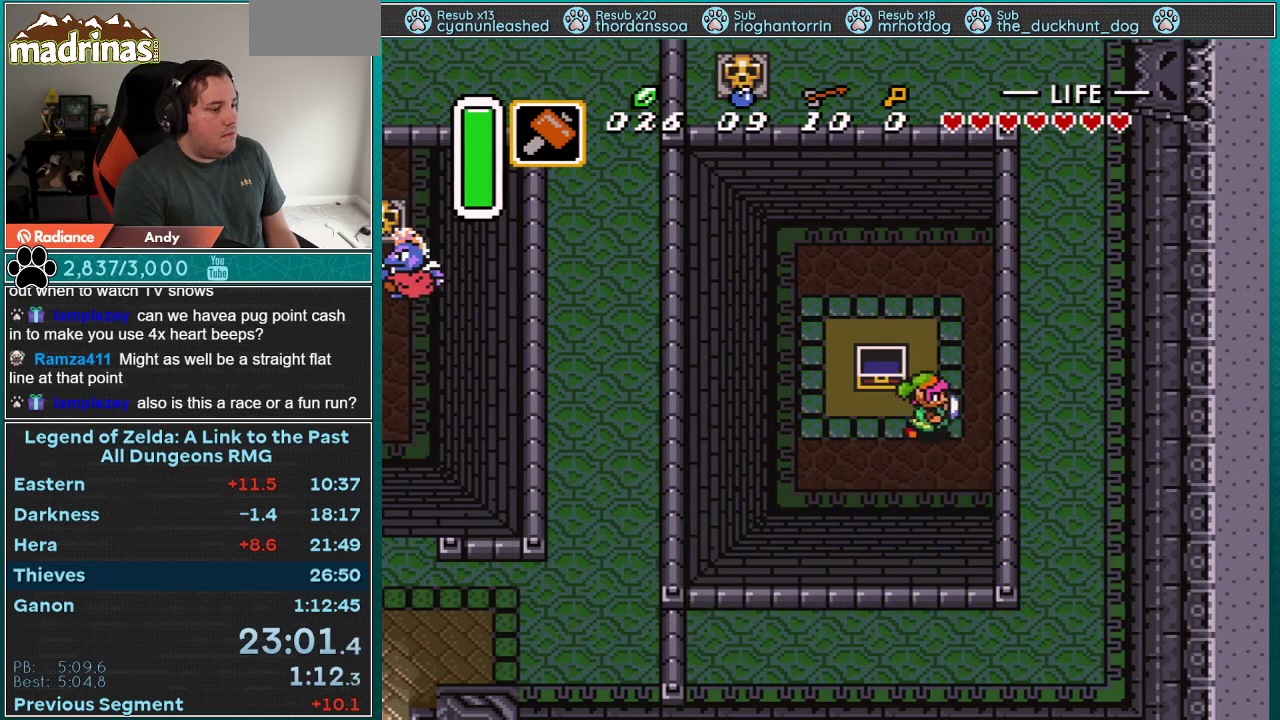
{"buttons": ["A", "R1"], "events": [[33, "L1", "up"], [50, "A", "down"], [467, "DPAD_RIGHT", "up"]]}
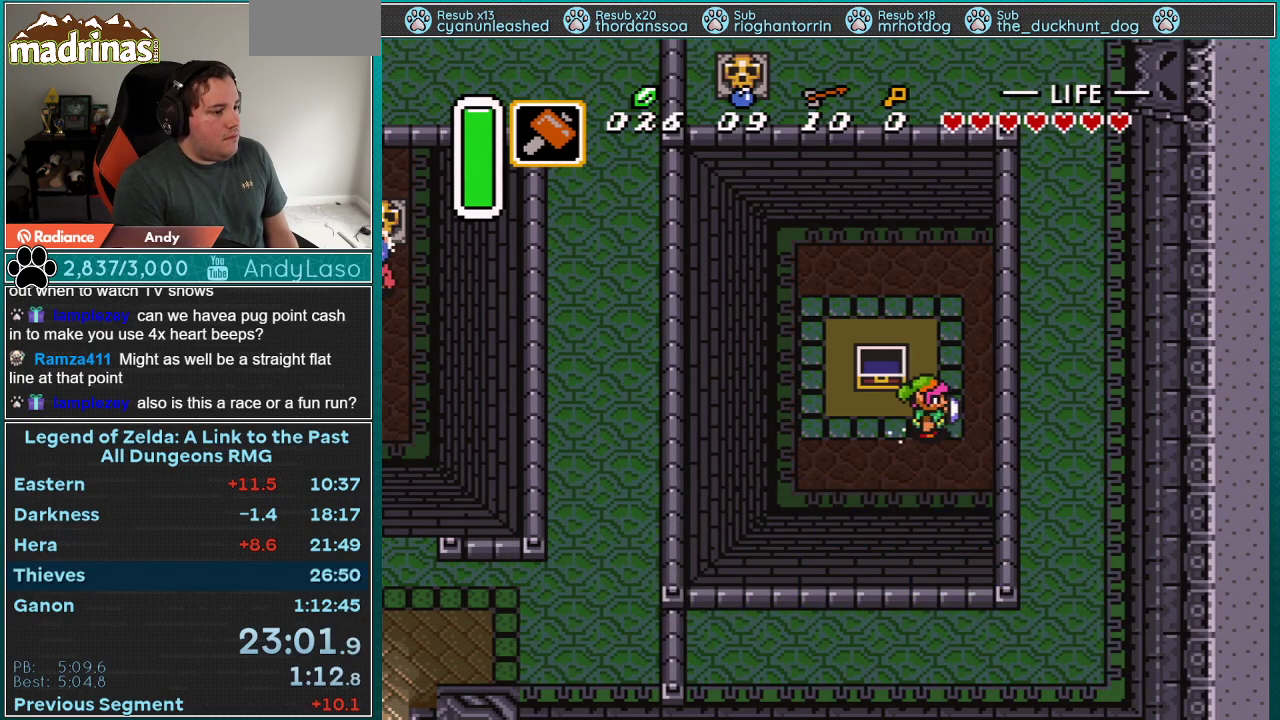
{"buttons": [], "events": [[183, "A", "up"], [183, "R1", "up"]]}
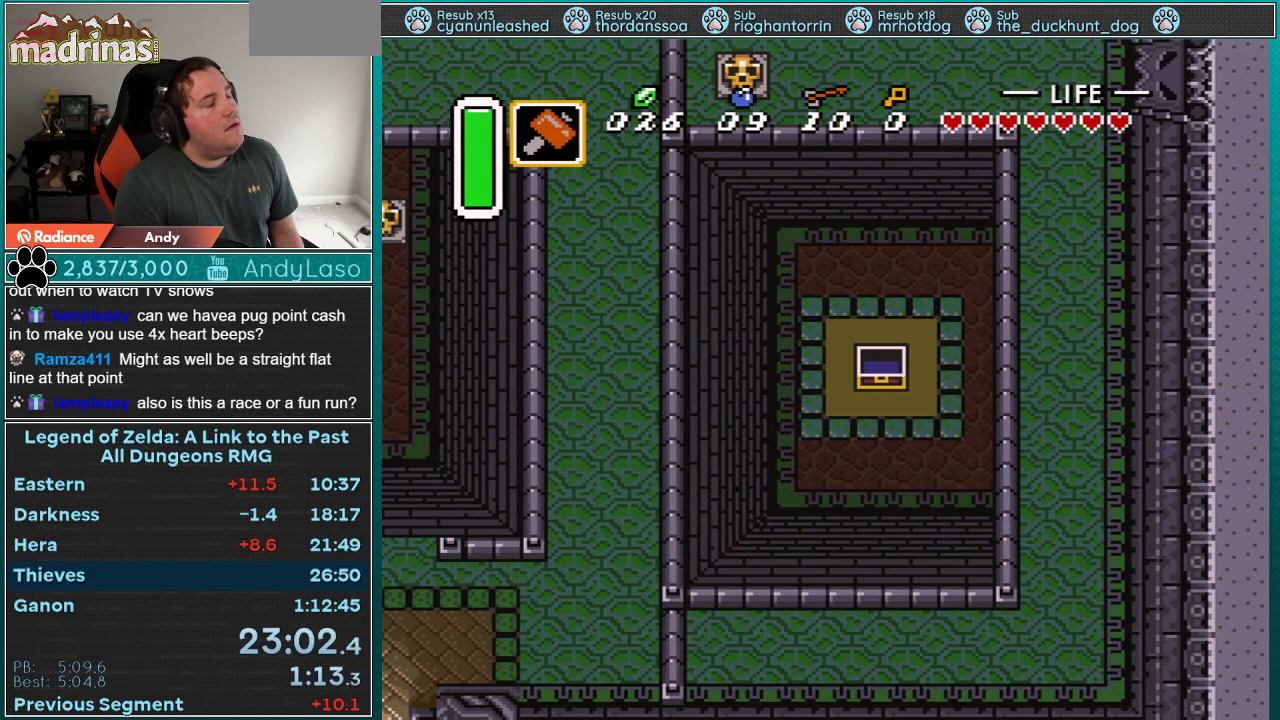
{"buttons": [], "events": []}
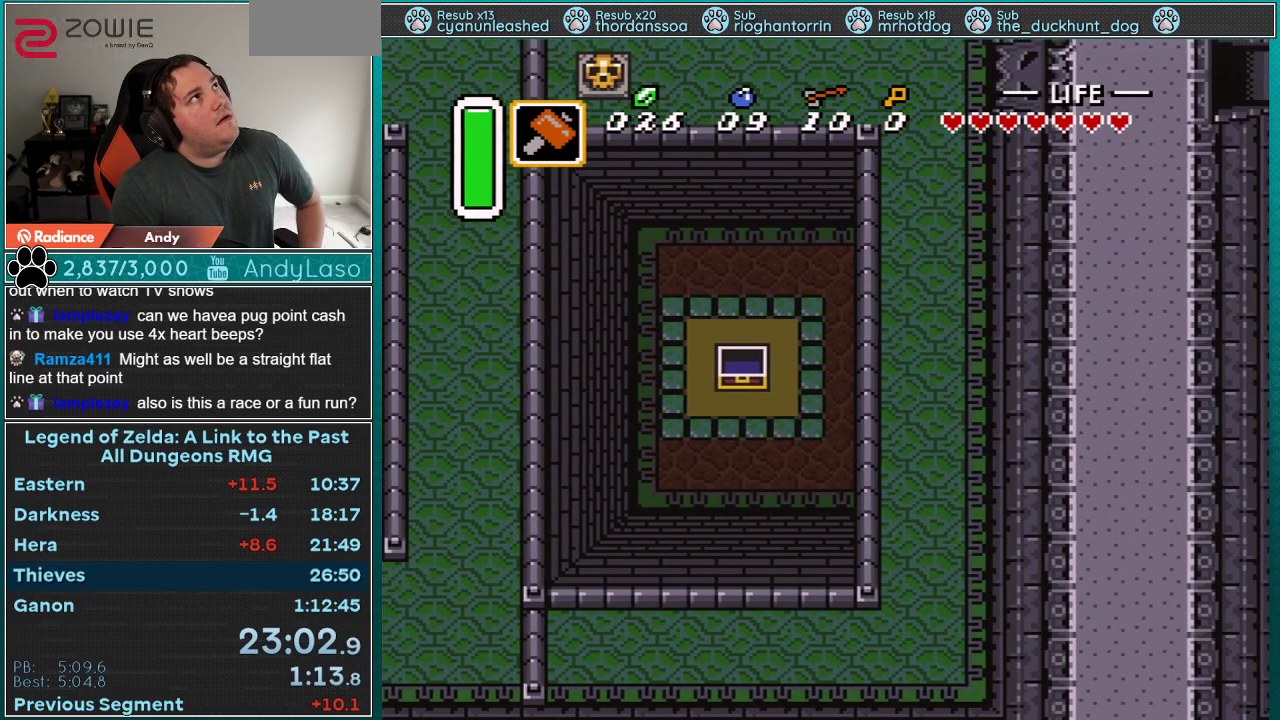
{"buttons": ["DPAD_RIGHT"], "events": [[400, "DPAD_RIGHT", "down"]]}
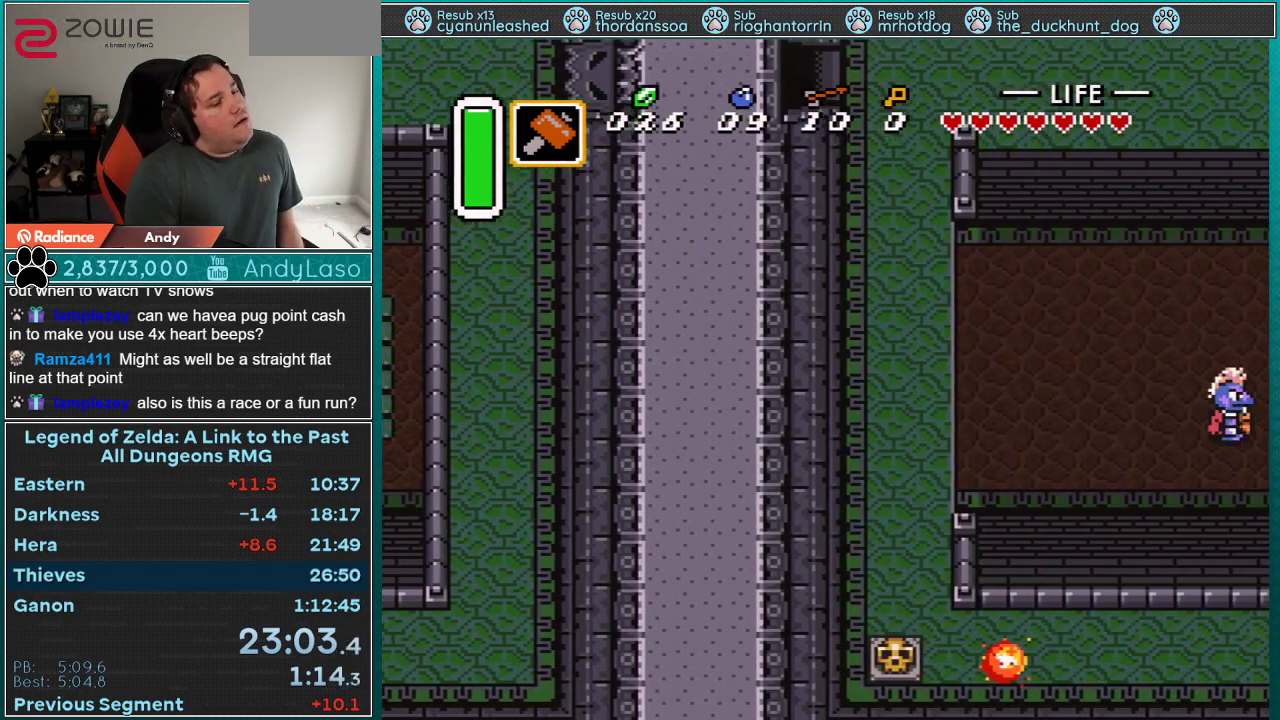
{"buttons": ["DPAD_UP", "DPAD_RIGHT"], "events": [[250, "DPAD_UP", "down"]]}
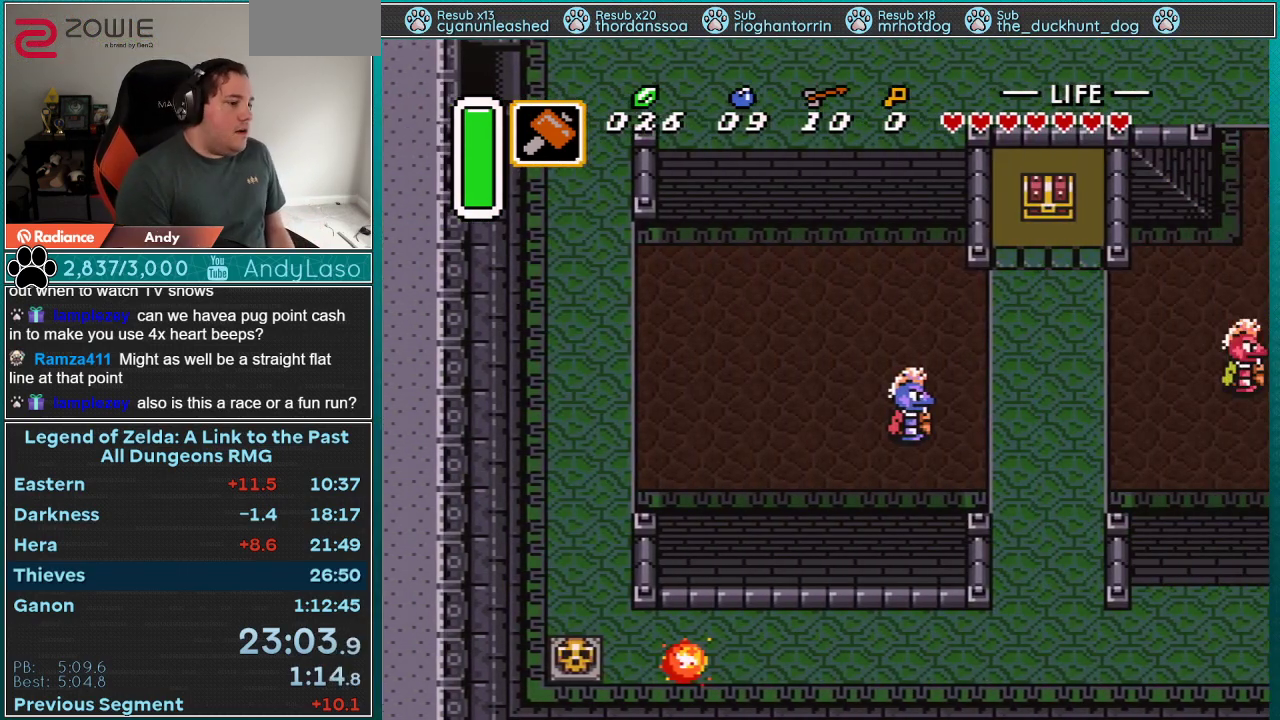
{"buttons": ["A", "DPAD_RIGHT"], "events": [[250, "A", "down"], [400, "DPAD_UP", "up"]]}
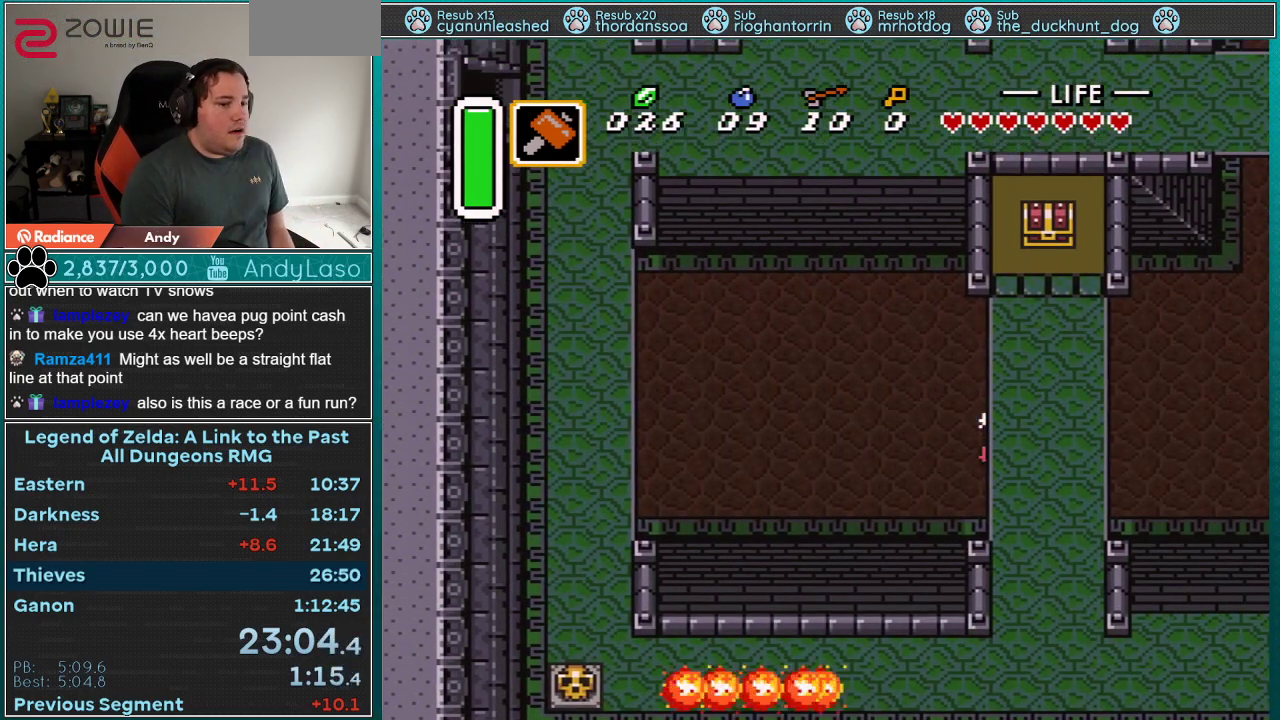
{"buttons": ["A"], "events": [[33, "DPAD_RIGHT", "up"]]}
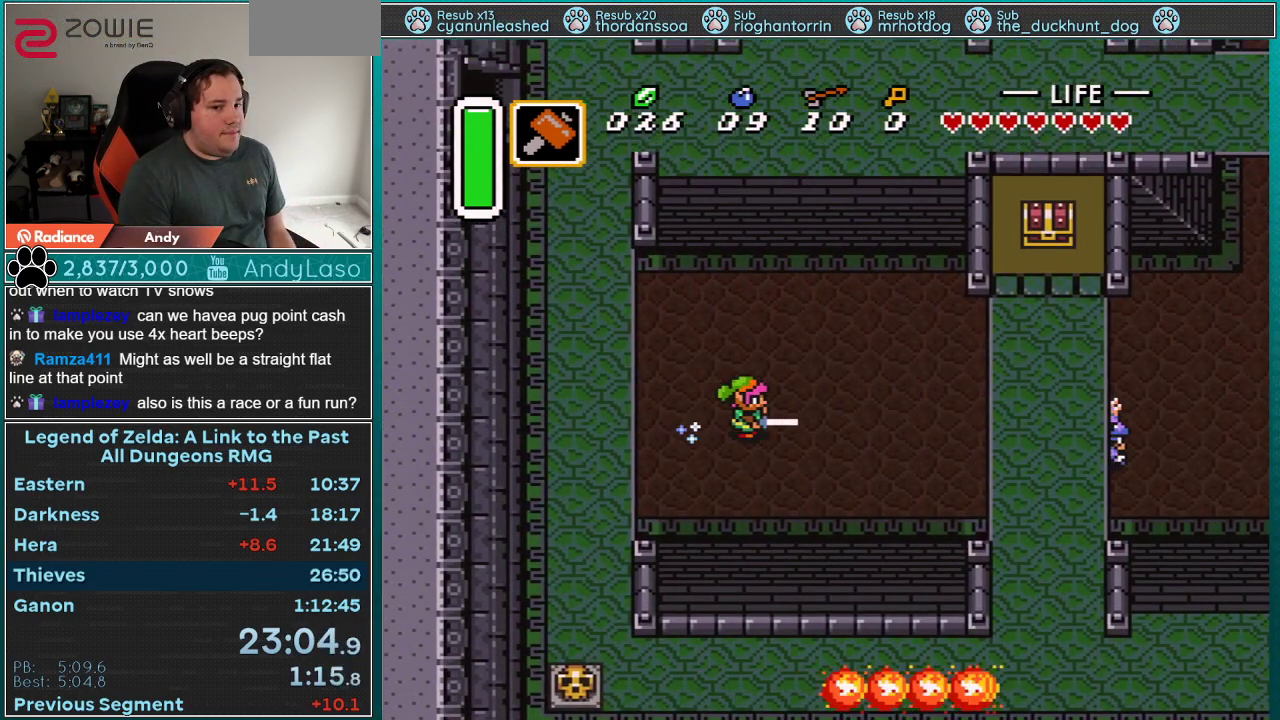
{"buttons": [], "events": [[467, "A", "up"]]}
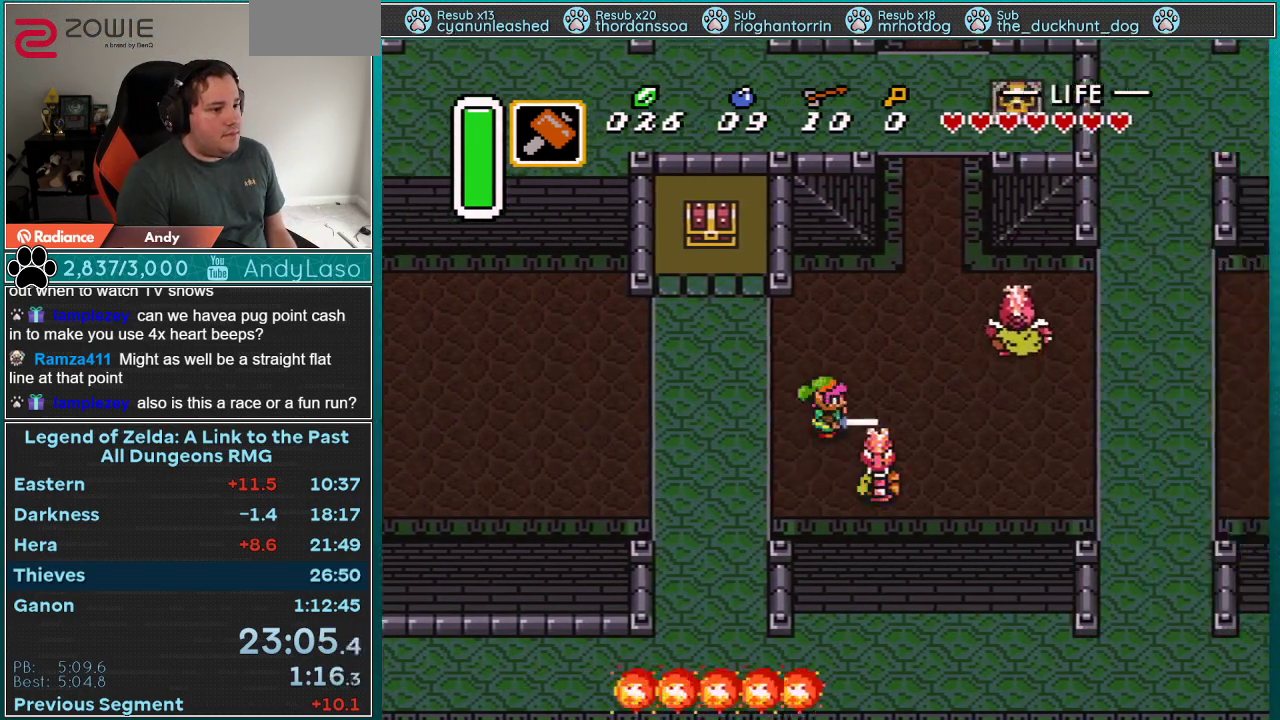
{"buttons": ["A"], "events": [[150, "DPAD_RIGHT", "down"], [183, "DPAD_UP", "down"], [217, "A", "down"], [367, "DPAD_RIGHT", "up"], [500, "DPAD_UP", "up"]]}
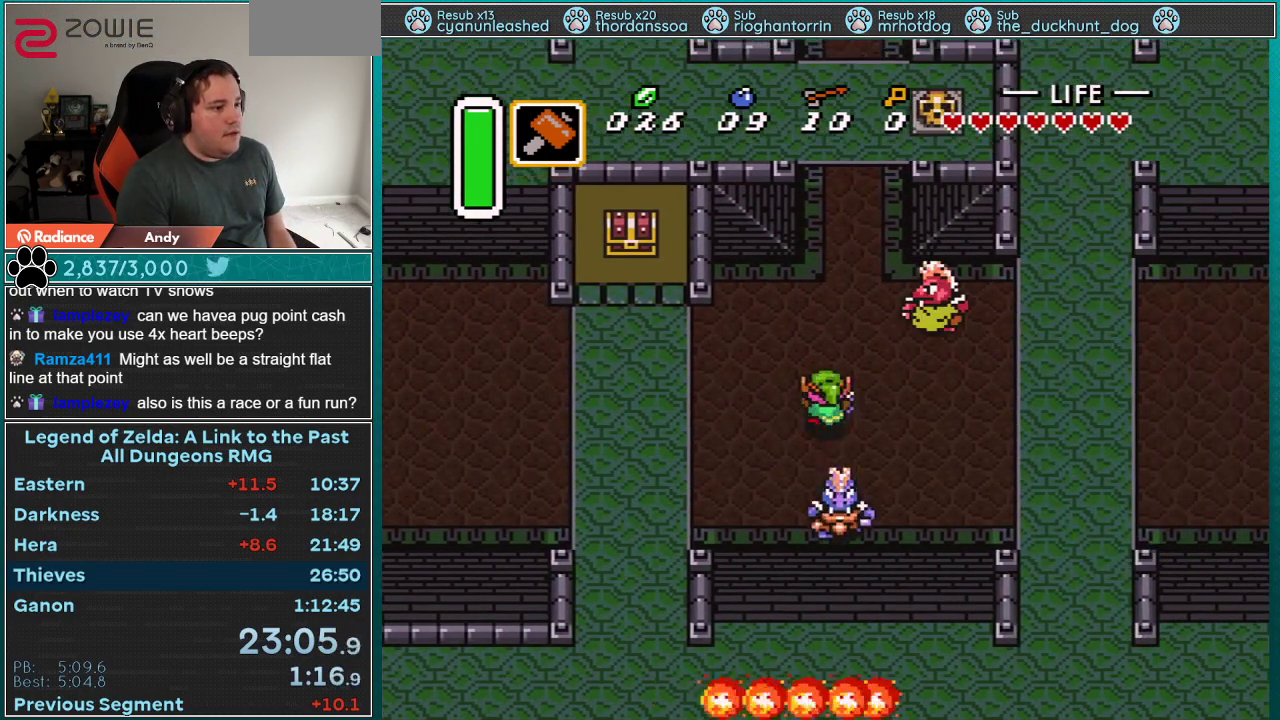
{"buttons": ["A"], "events": []}
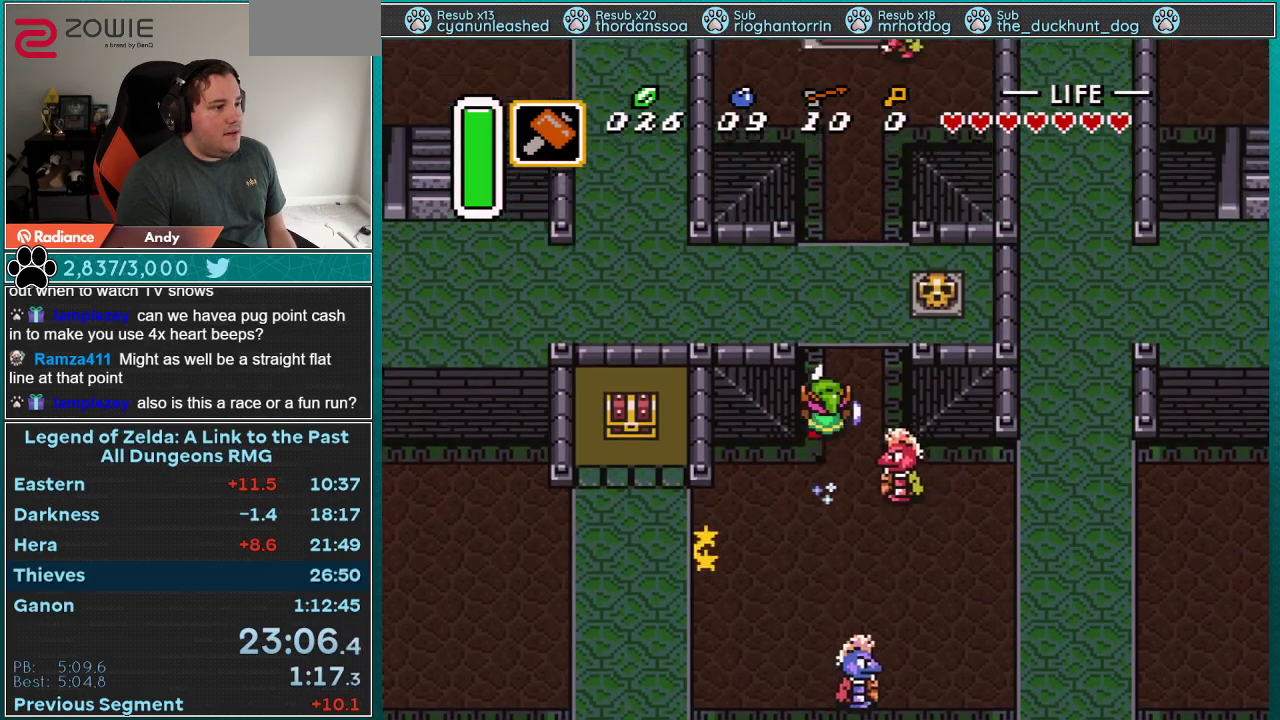
{"buttons": ["A"], "events": []}
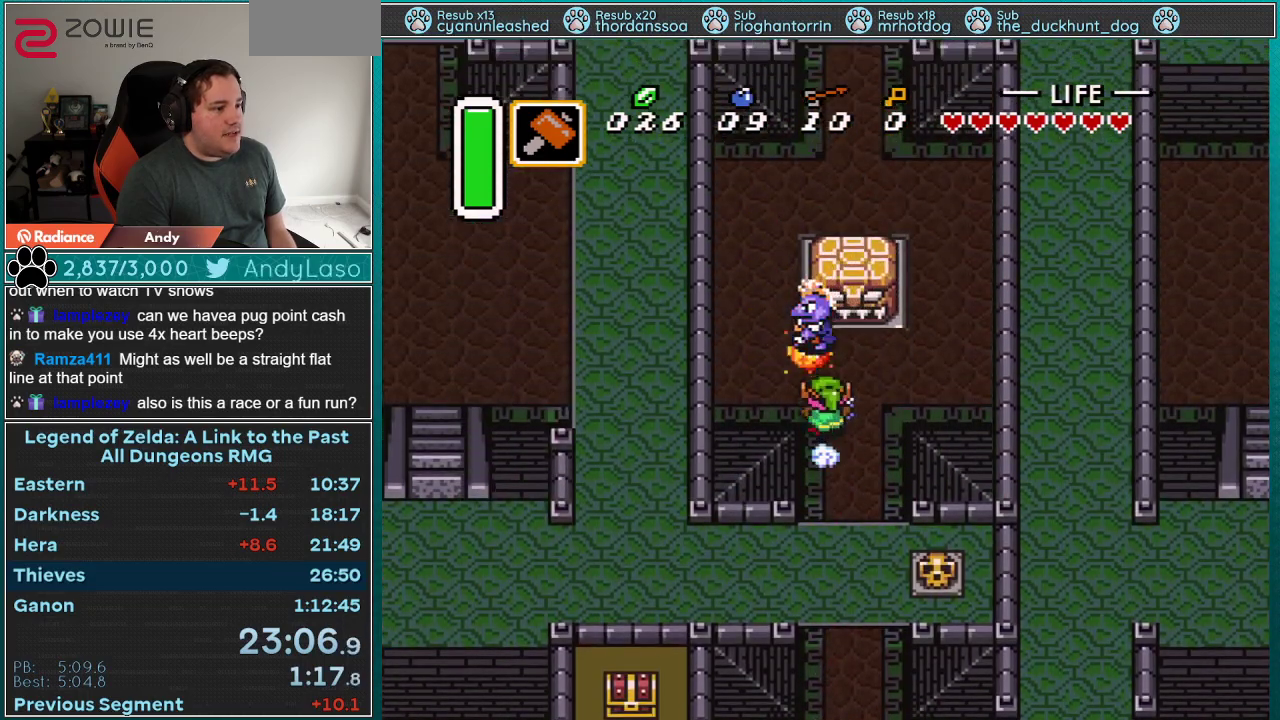
{"buttons": ["DPAD_UP"], "events": [[33, "DPAD_LEFT", "down"], [50, "A", "up"], [50, "DPAD_UP", "down"], [117, "DPAD_UP", "up"], [367, "DPAD_LEFT", "up"], [367, "DPAD_UP", "down"]]}
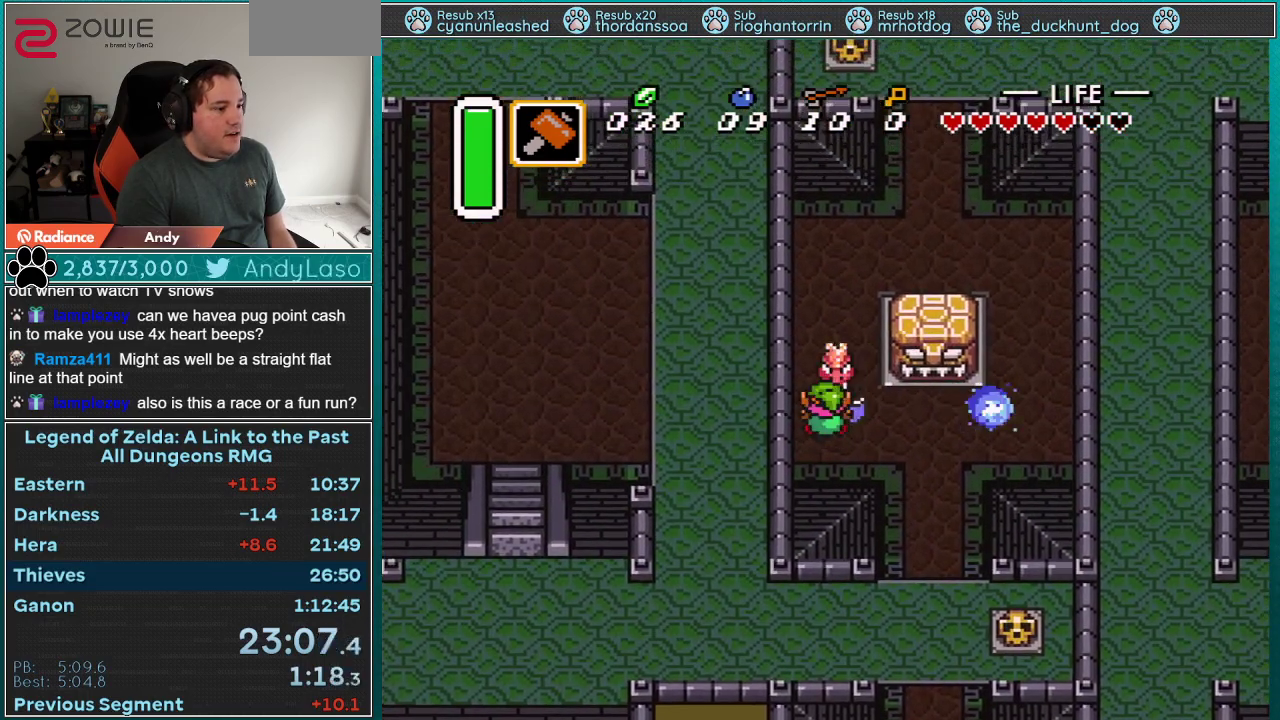
{"buttons": ["DPAD_UP"], "events": [[333, "DPAD_RIGHT", "down"], [400, "DPAD_RIGHT", "up"]]}
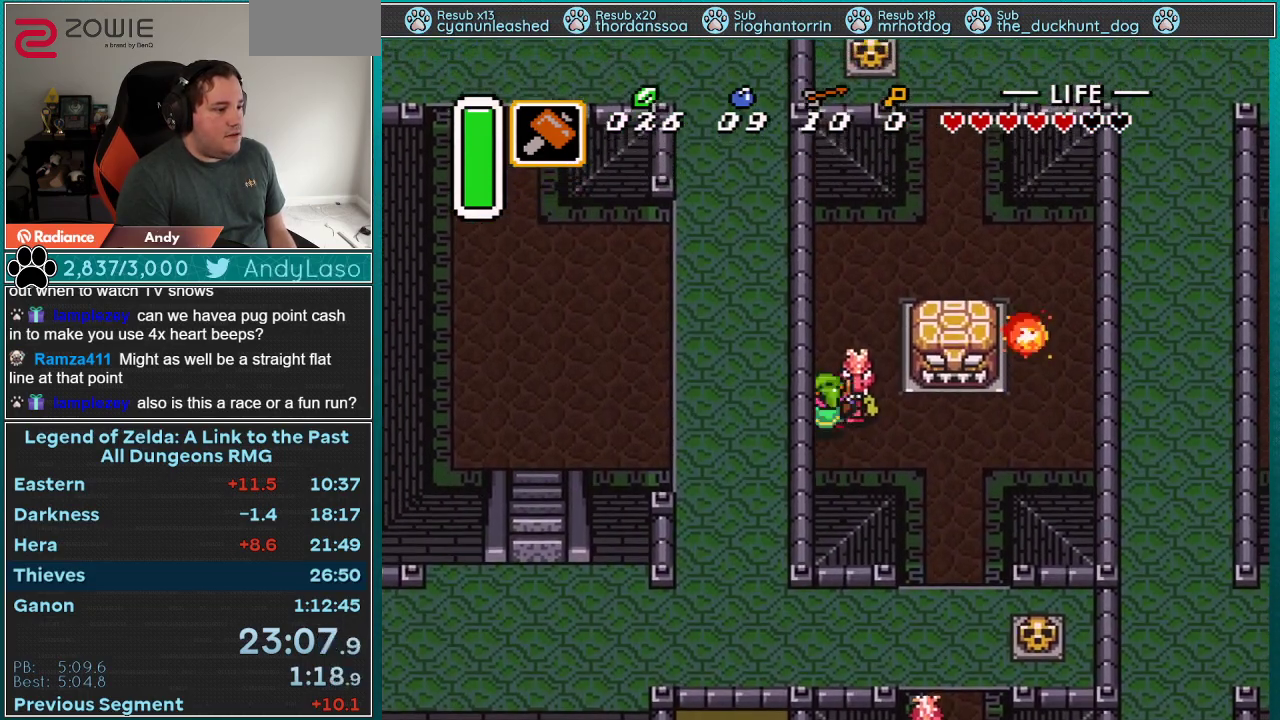
{"buttons": ["DPAD_UP", "DPAD_RIGHT"], "events": [[283, "DPAD_RIGHT", "down"]]}
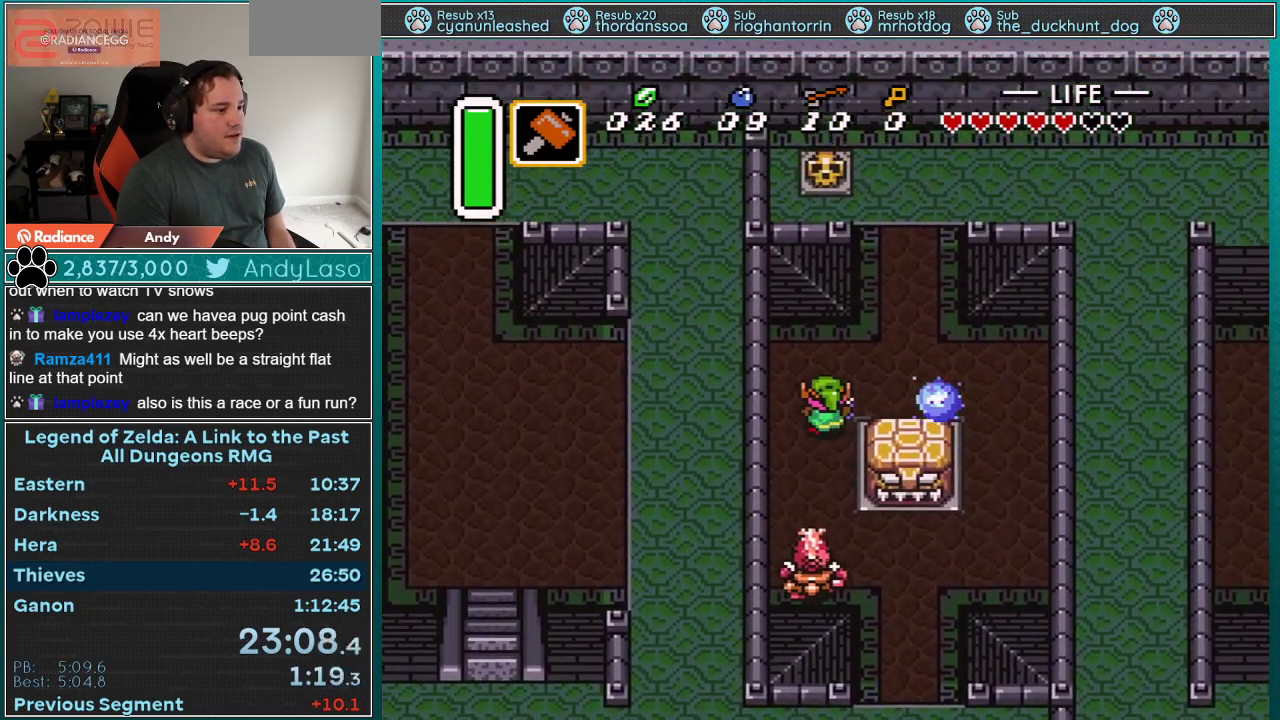
{"buttons": ["A", "DPAD_UP"], "events": [[50, "DPAD_RIGHT", "up"], [250, "DPAD_RIGHT", "down"], [433, "A", "down"], [467, "DPAD_RIGHT", "up"]]}
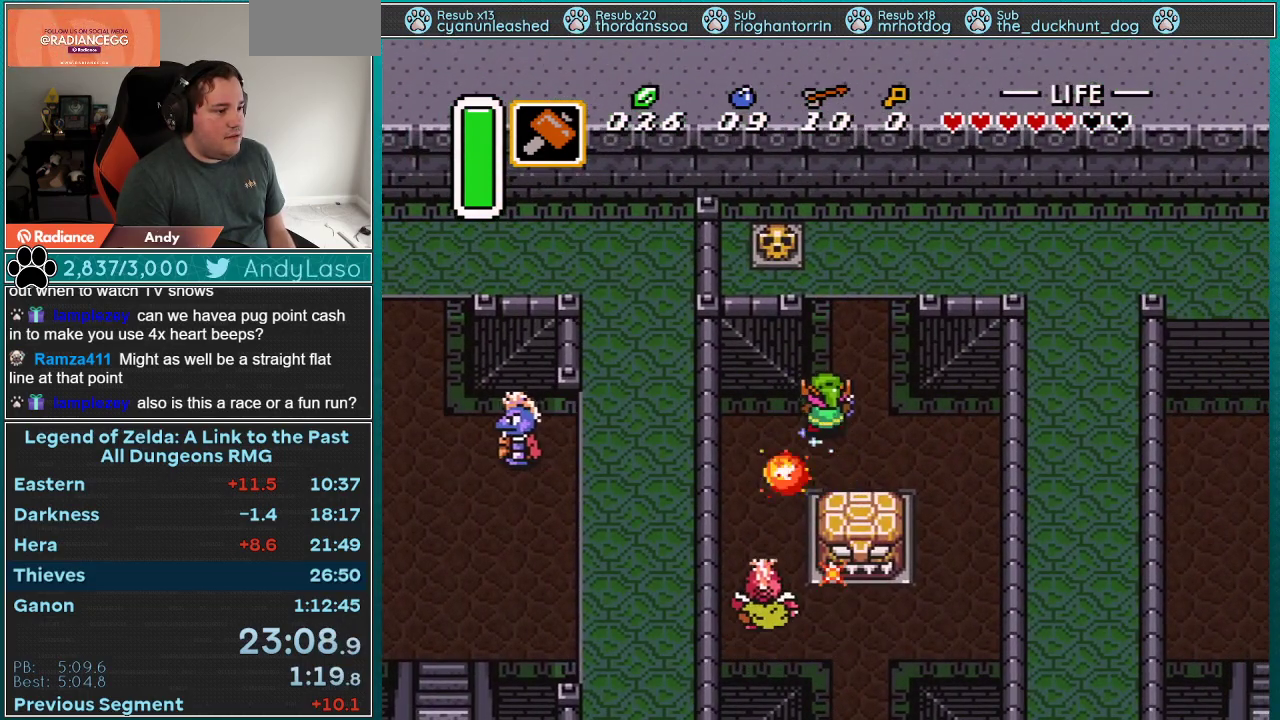
{"buttons": ["A"], "events": [[117, "DPAD_UP", "up"]]}
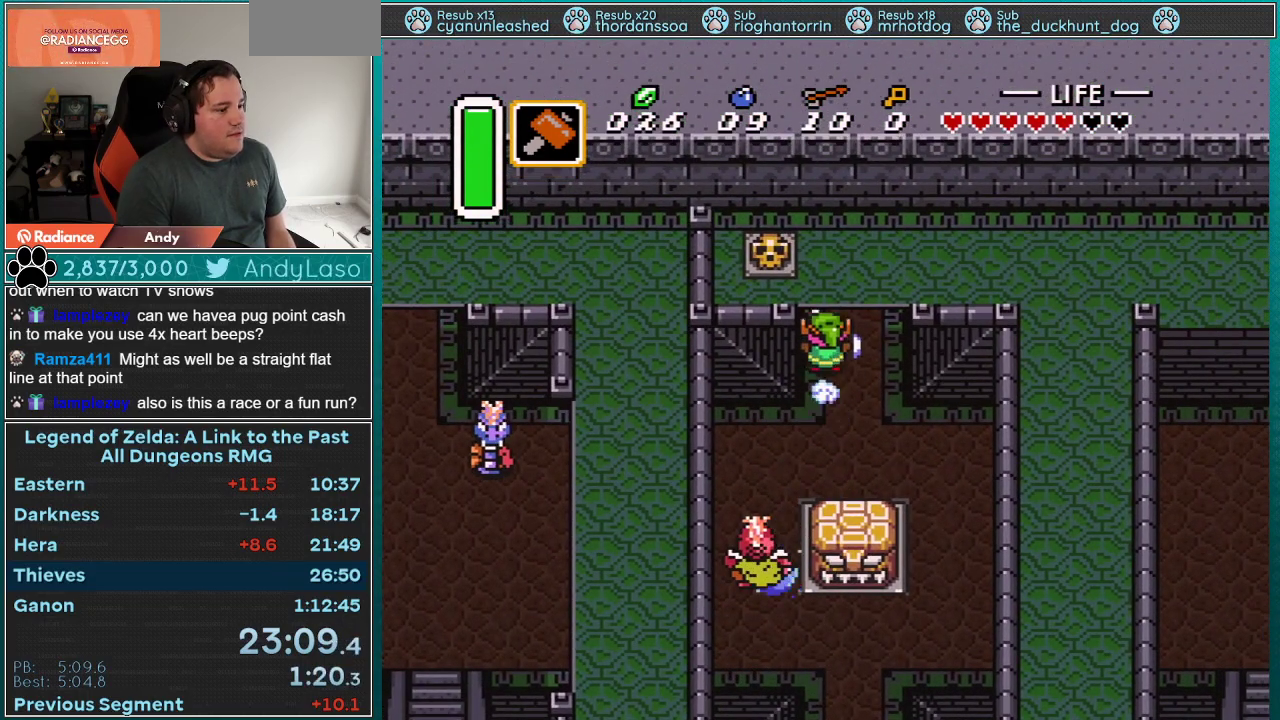
{"buttons": [], "events": [[67, "A", "up"]]}
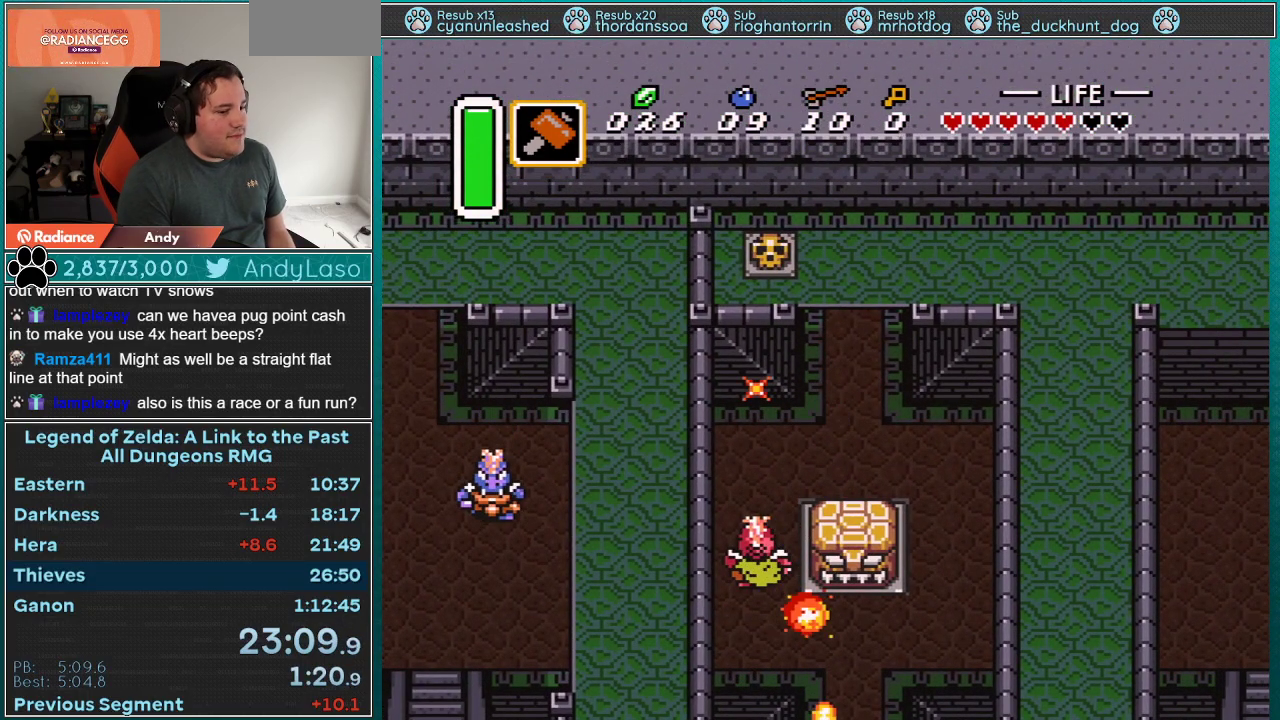
{"buttons": ["DPAD_UP"], "events": [[433, "DPAD_UP", "down"]]}
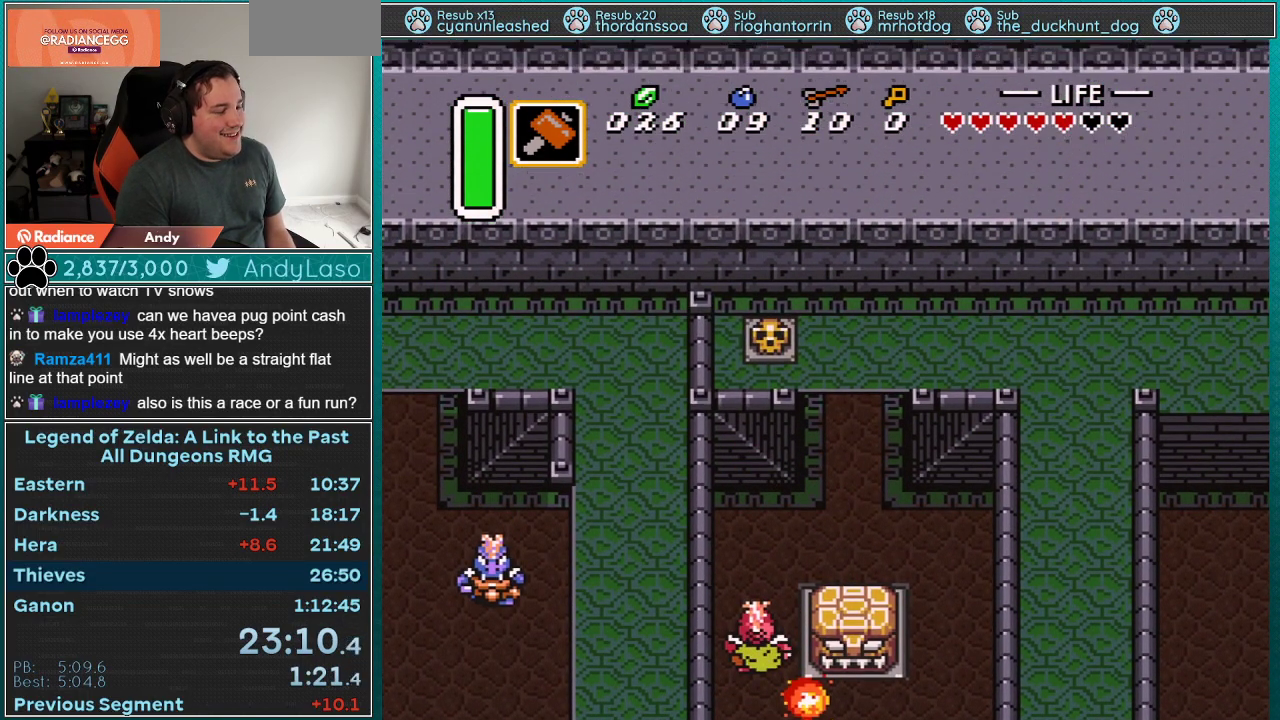
{"buttons": ["DPAD_UP"], "events": []}
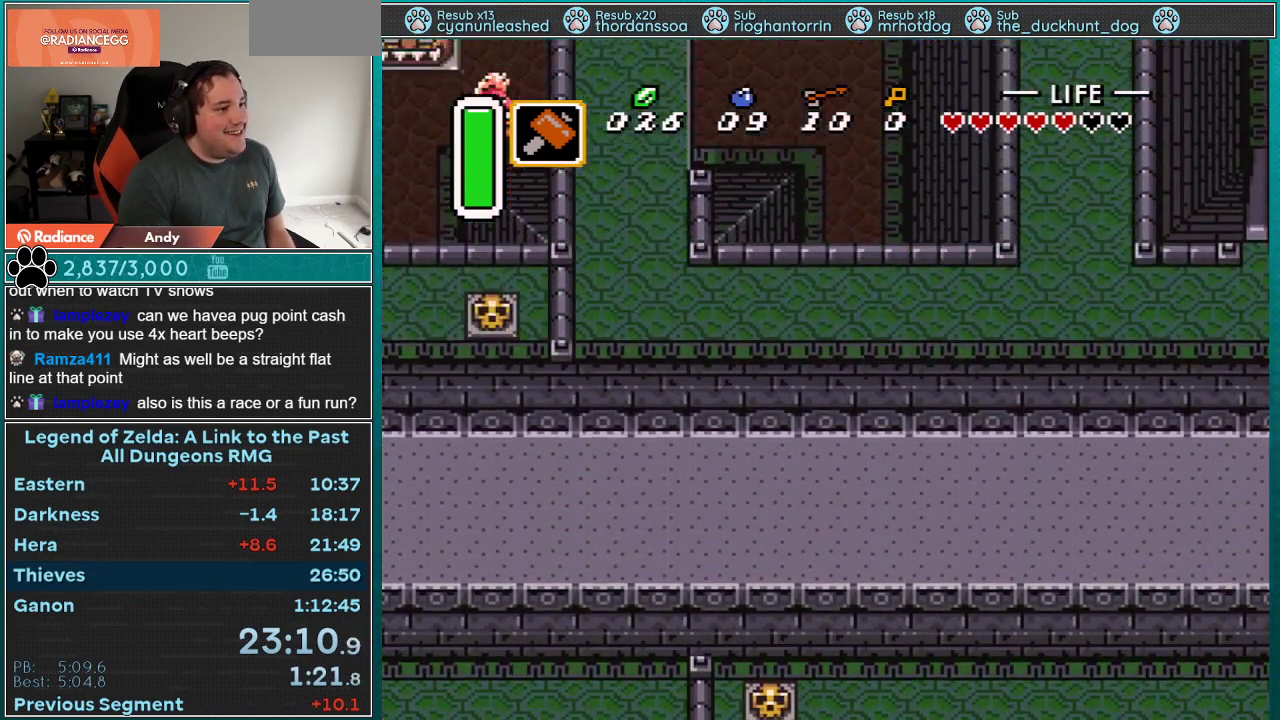
{"buttons": ["DPAD_UP"], "events": []}
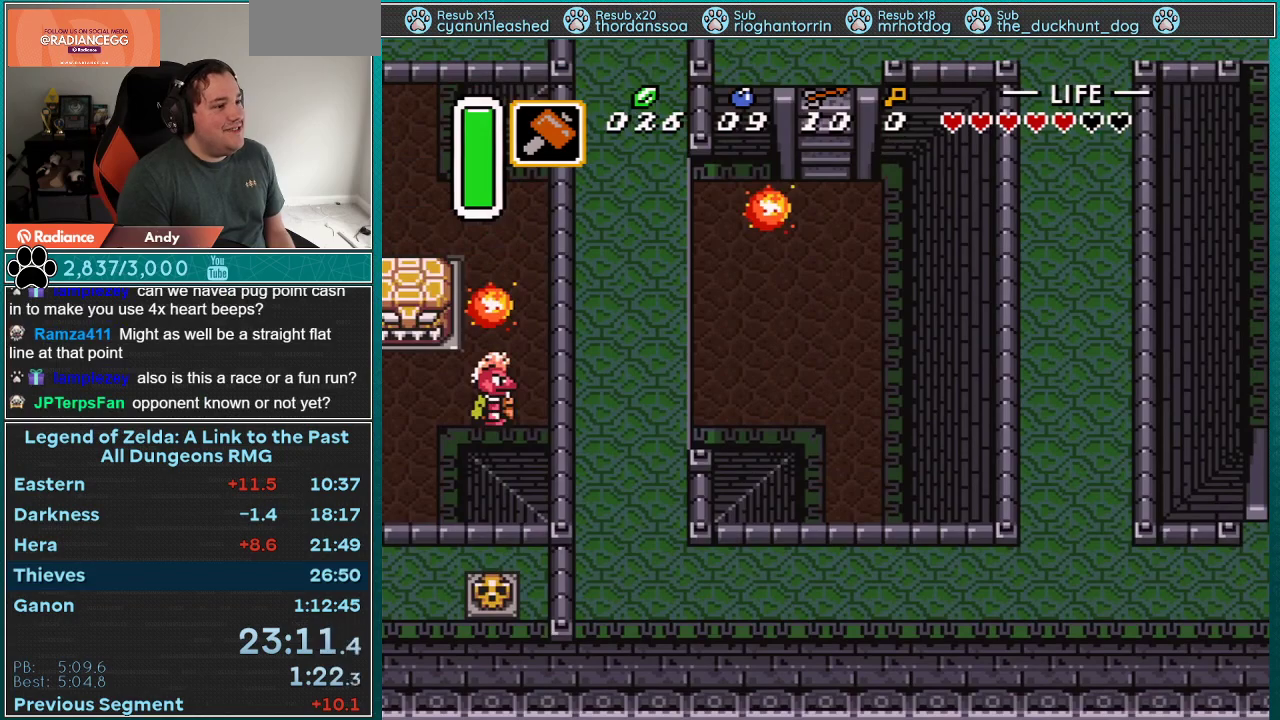
{"buttons": ["A"], "events": [[117, "A", "down"], [333, "DPAD_UP", "up"]]}
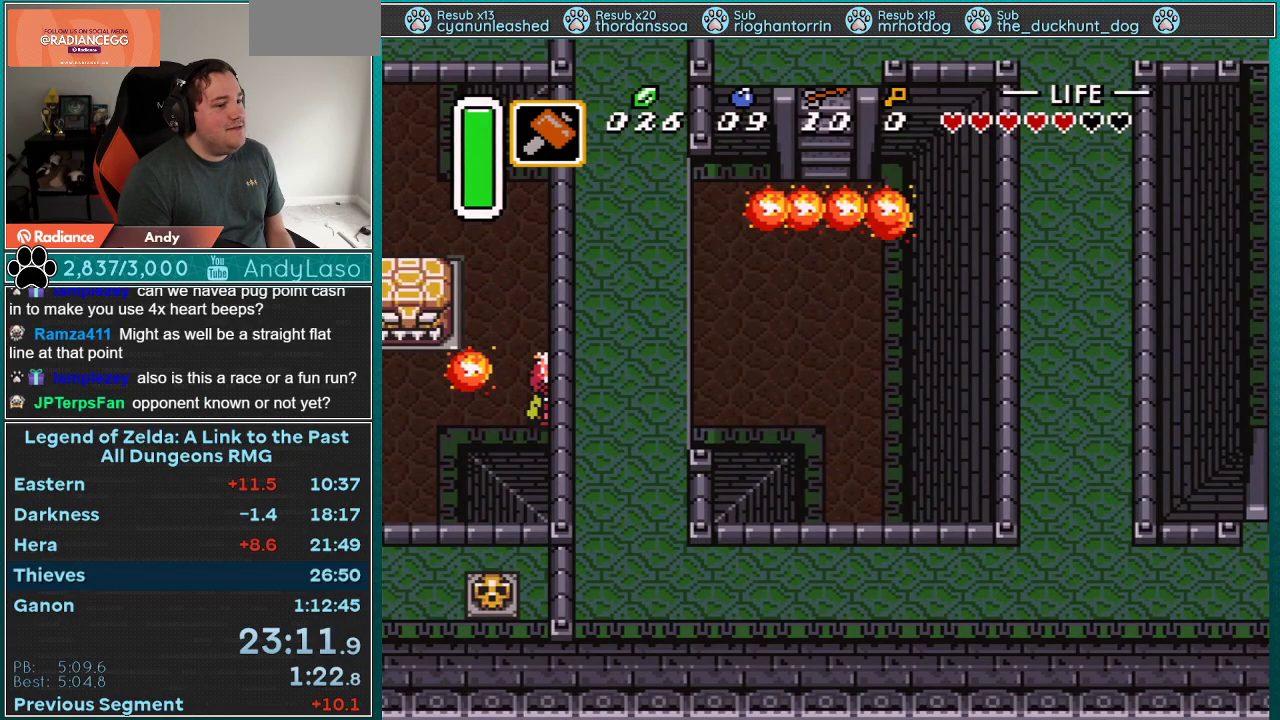
{"buttons": [], "events": [[400, "A", "up"]]}